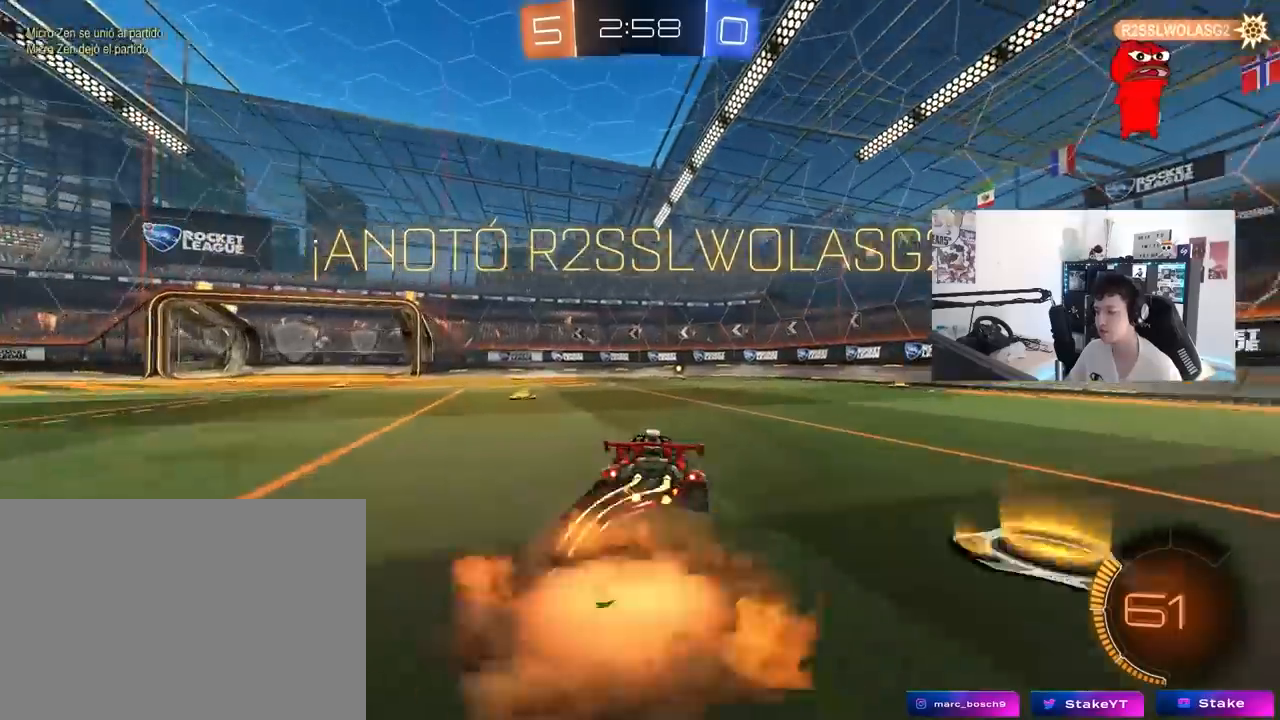
Gameplay with keyboard and mouse; each line is a JSON object with the keys and mouse buttons held at the frame after it. "events" lists presses ("down") and releases ("up") of "1", "2", "3", "4", "5", "a", "alt", "c", "caps_lock", "ctrl", "d", "e", "f", "g", "q", "r", "s", "shift", "space", "t", "tab", "v", "w", "x", "z", "mouse_left", "mouse_wheel" and "mouse_right" between this image and that frame as [ms after this image, input, new state], when the widget could be followed in between. "mouse_left", "mouse_wheel", "mouse_right" = the "left", "wheel", "right" buttons of the "mouse" list. No other keys are recorded. "wheel" means that the mouse wheel is clicked or scrolled. "mouse_move" is the direction in which the mouse moves at that frame (one of eight, or "still"), when it could be read.
{"keys": [], "mouse": [], "mouse_move": "still", "events": [[67, "mouse_right", "up"], [117, "a", "up"], [117, "d", "down"], [167, "mouse_left", "down"], [217, "mouse_right", "down"], [217, "shift", "down"], [217, "w", "down"], [400, "mouse_left", "up"], [400, "mouse_right", "up"], [400, "w", "up"], [450, "shift", "up"], [500, "d", "up"]]}
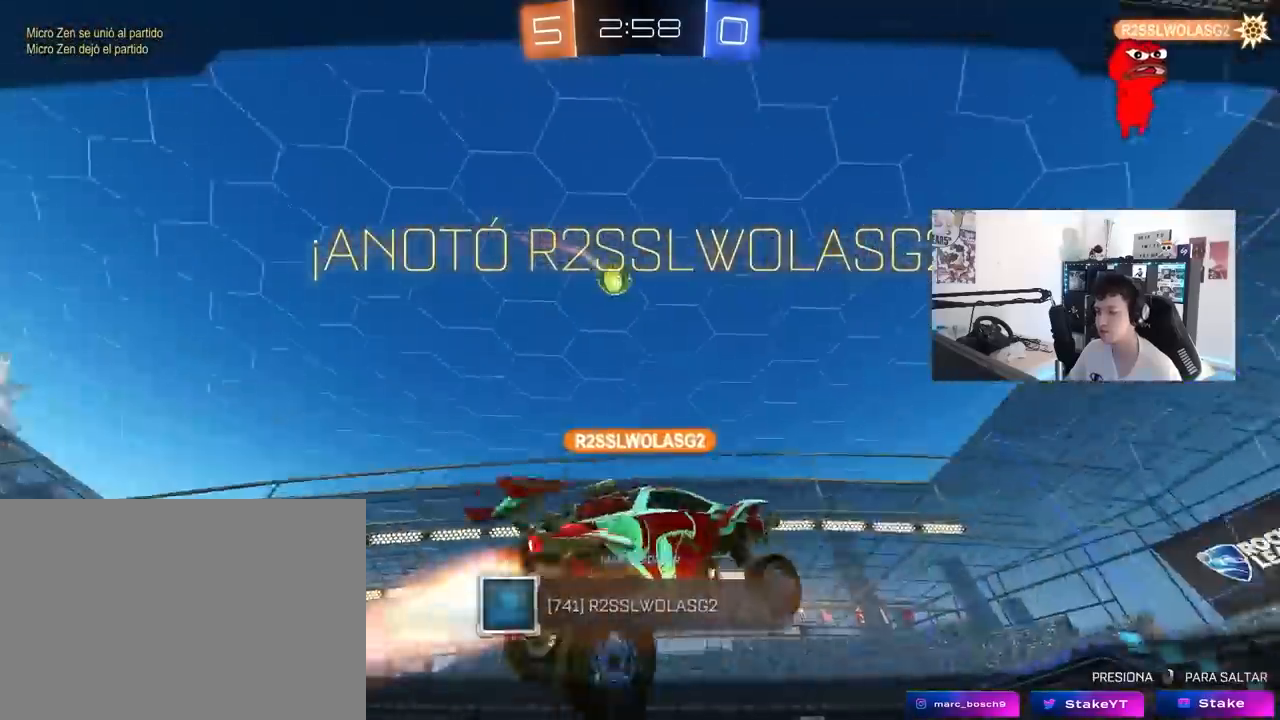
{"keys": [], "mouse": [], "mouse_move": "still", "events": []}
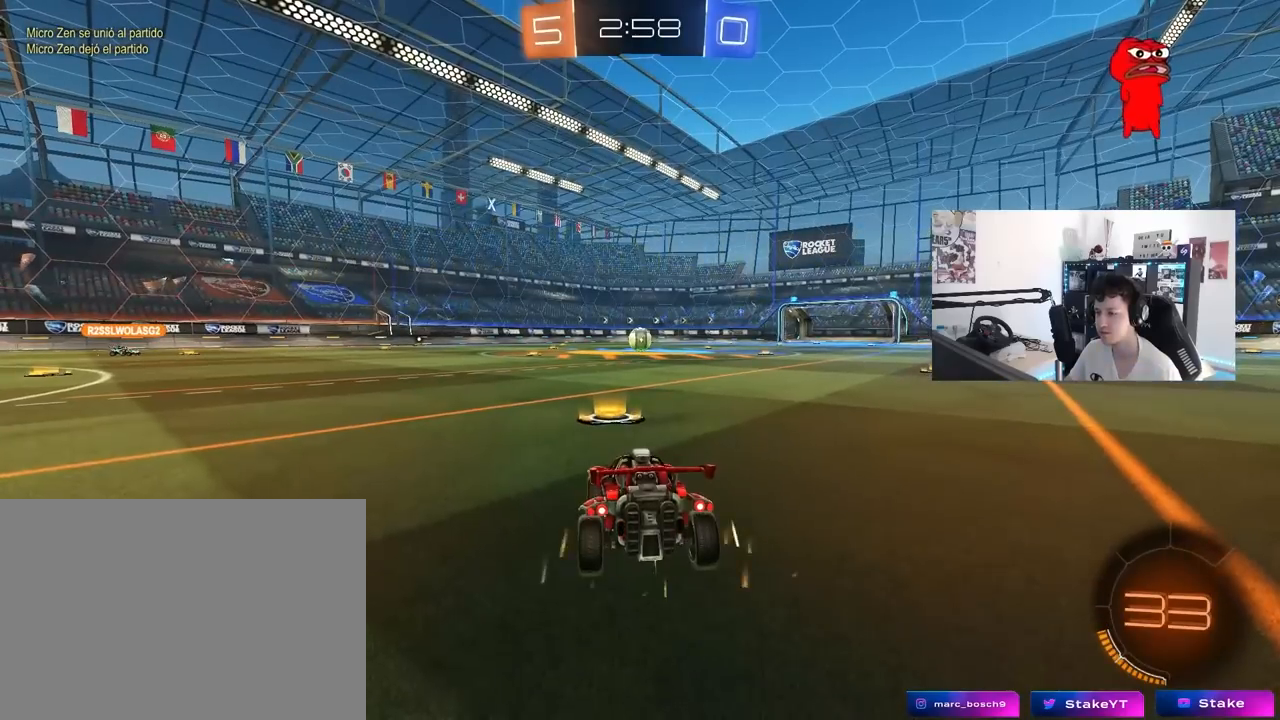
{"keys": [], "mouse": [], "mouse_move": "still", "events": []}
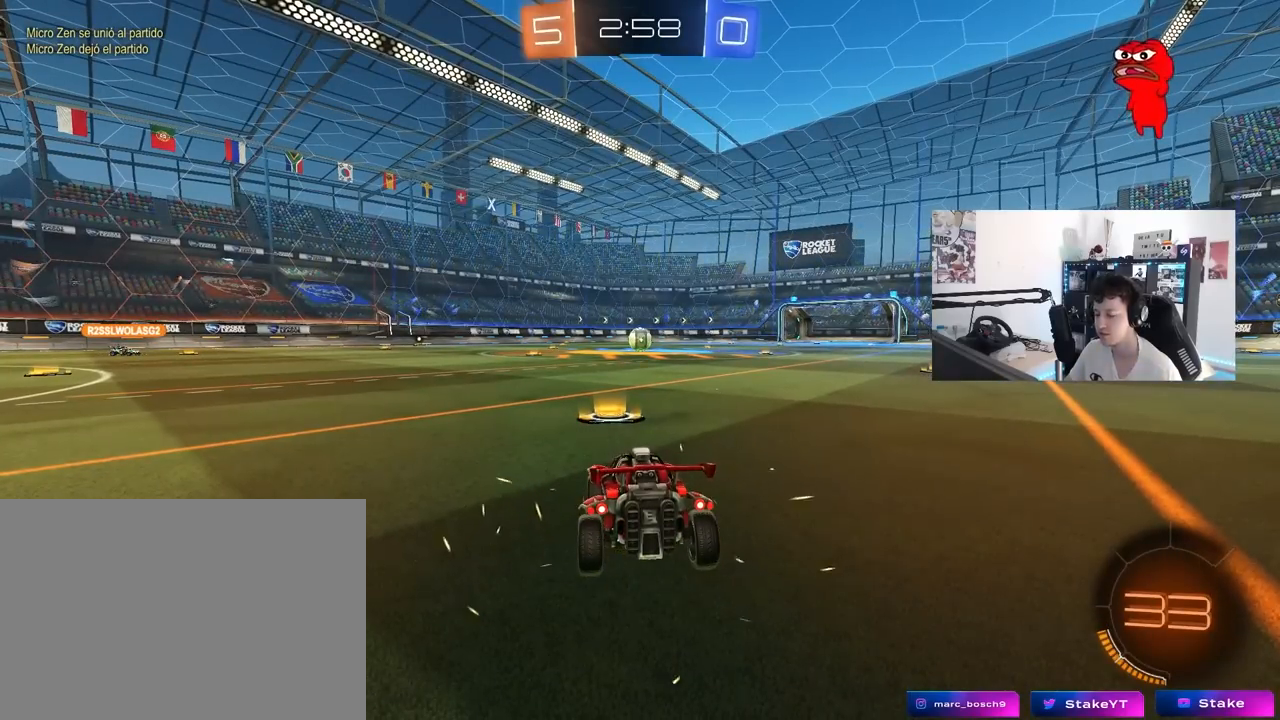
{"keys": ["tab"], "mouse": [], "mouse_move": "still", "events": [[267, "tab", "down"]]}
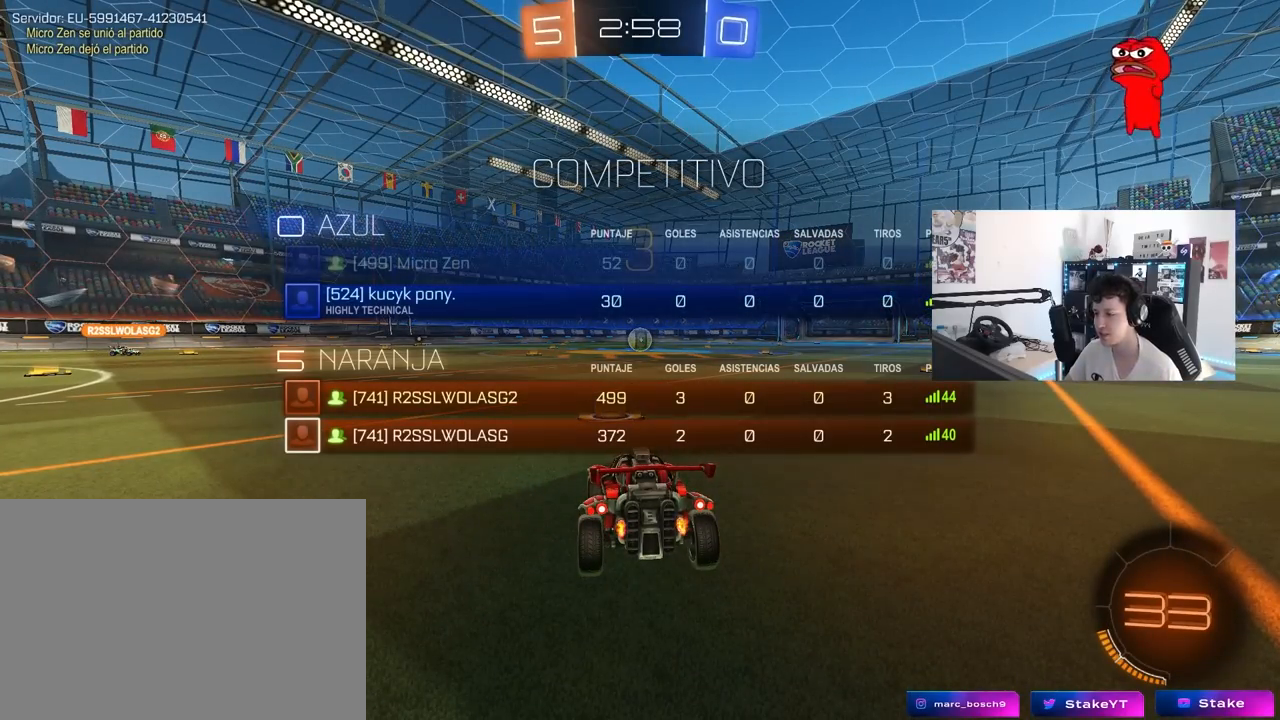
{"keys": ["tab"], "mouse": [], "mouse_move": "still", "events": []}
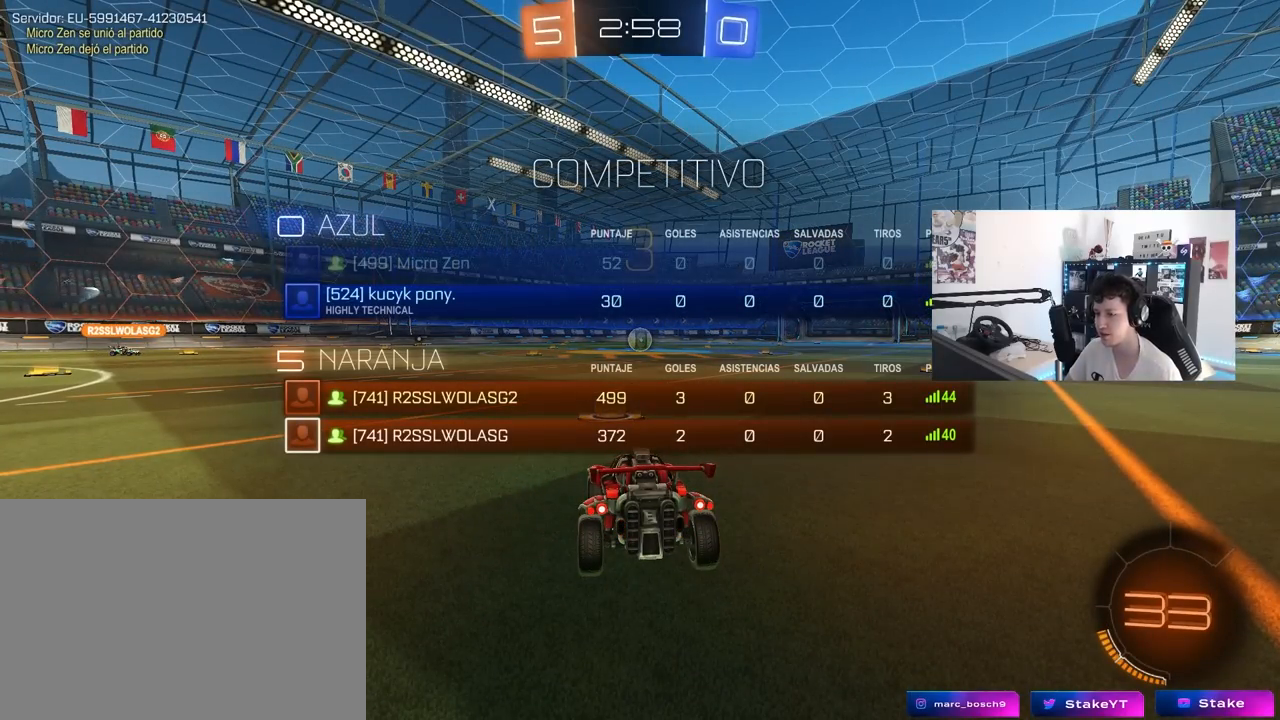
{"keys": ["tab"], "mouse": [], "mouse_move": "still", "events": []}
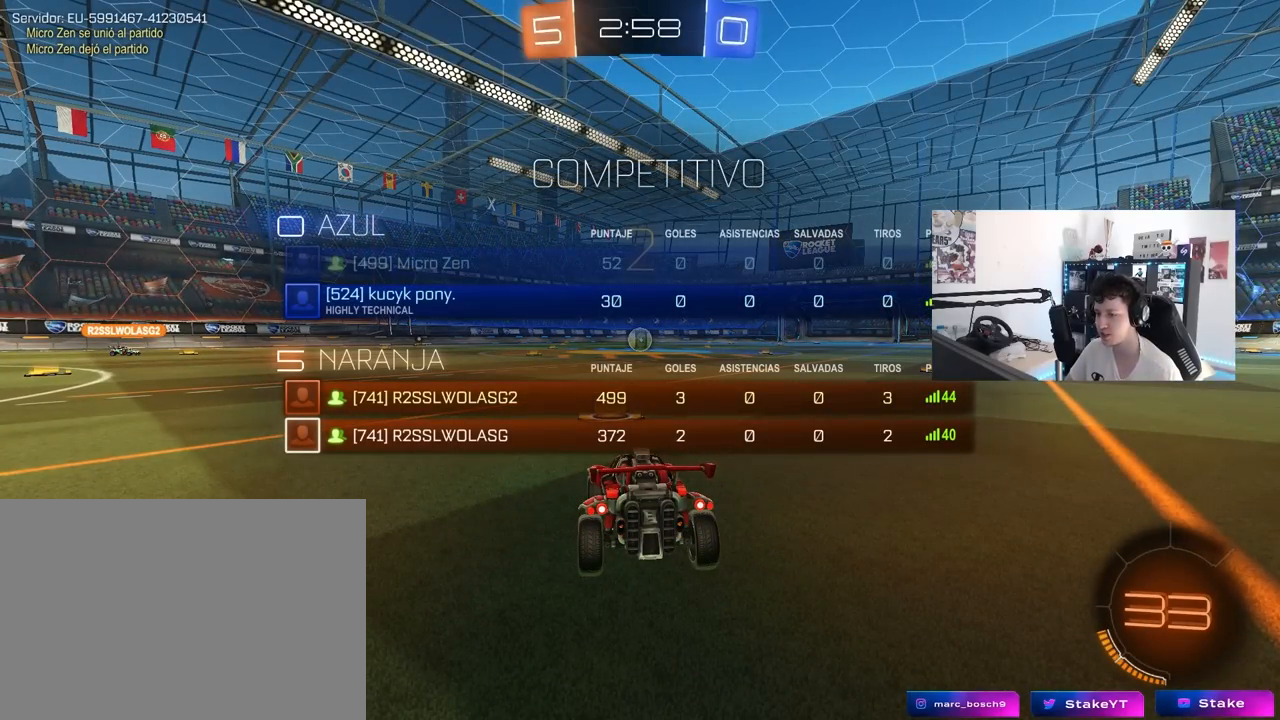
{"keys": ["tab", "w"], "mouse": [], "mouse_move": "still", "events": [[267, "w", "down"]]}
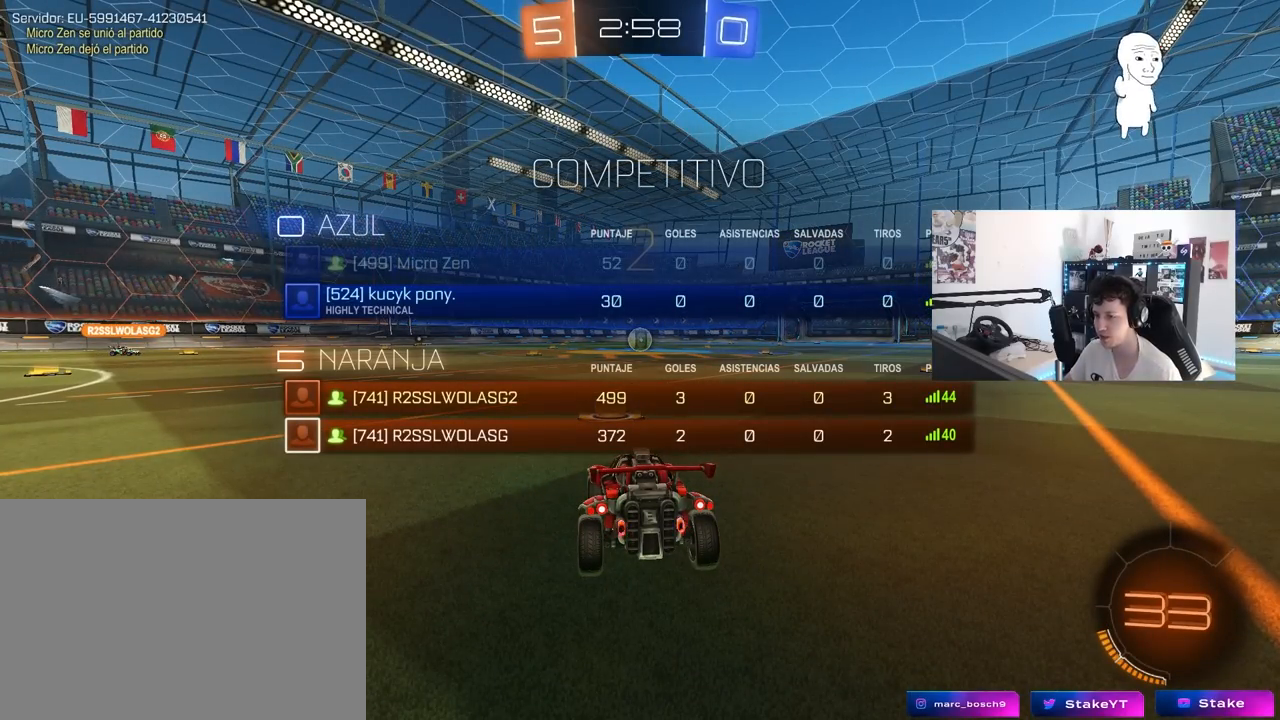
{"keys": ["w"], "mouse": ["left"], "mouse_move": "still", "events": [[233, "mouse_left", "down"], [367, "tab", "up"]]}
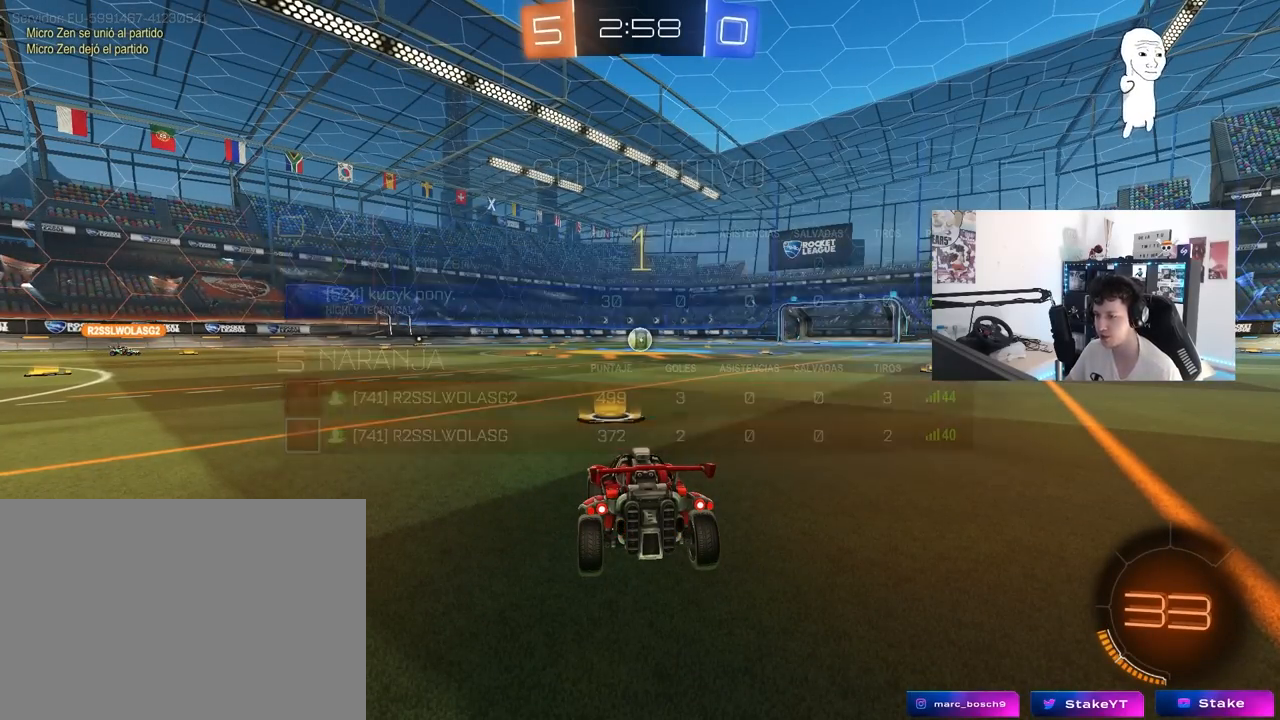
{"keys": ["w"], "mouse": ["left"], "mouse_move": "right", "events": []}
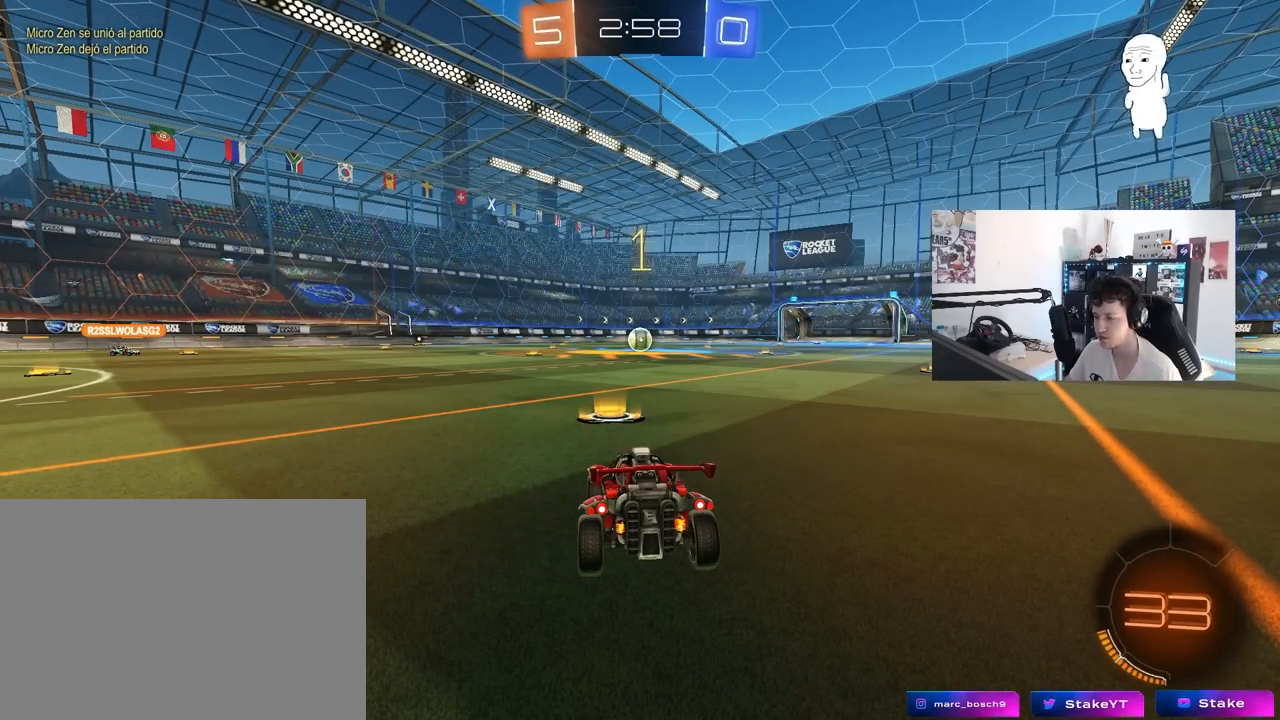
{"keys": ["d", "w"], "mouse": [], "mouse_move": "still", "events": [[400, "d", "down"], [500, "mouse_left", "up"]]}
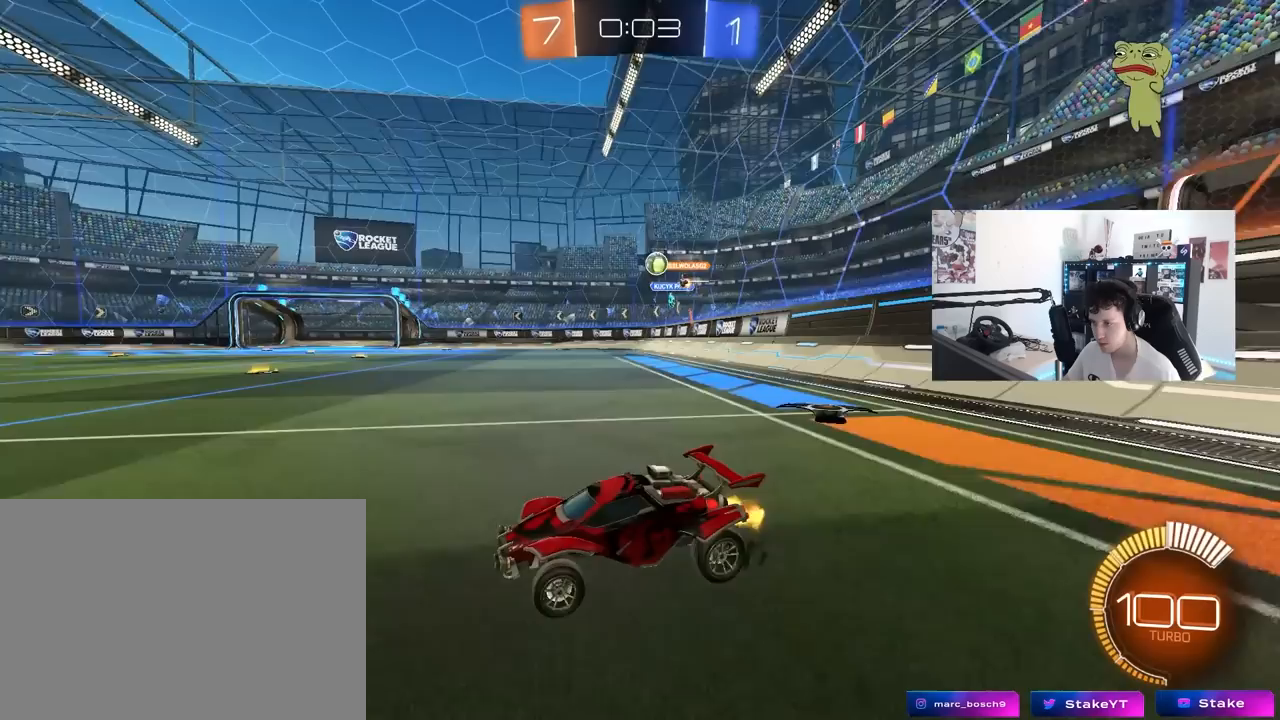
{"keys": ["d", "w"], "mouse": [], "mouse_move": "still", "events": []}
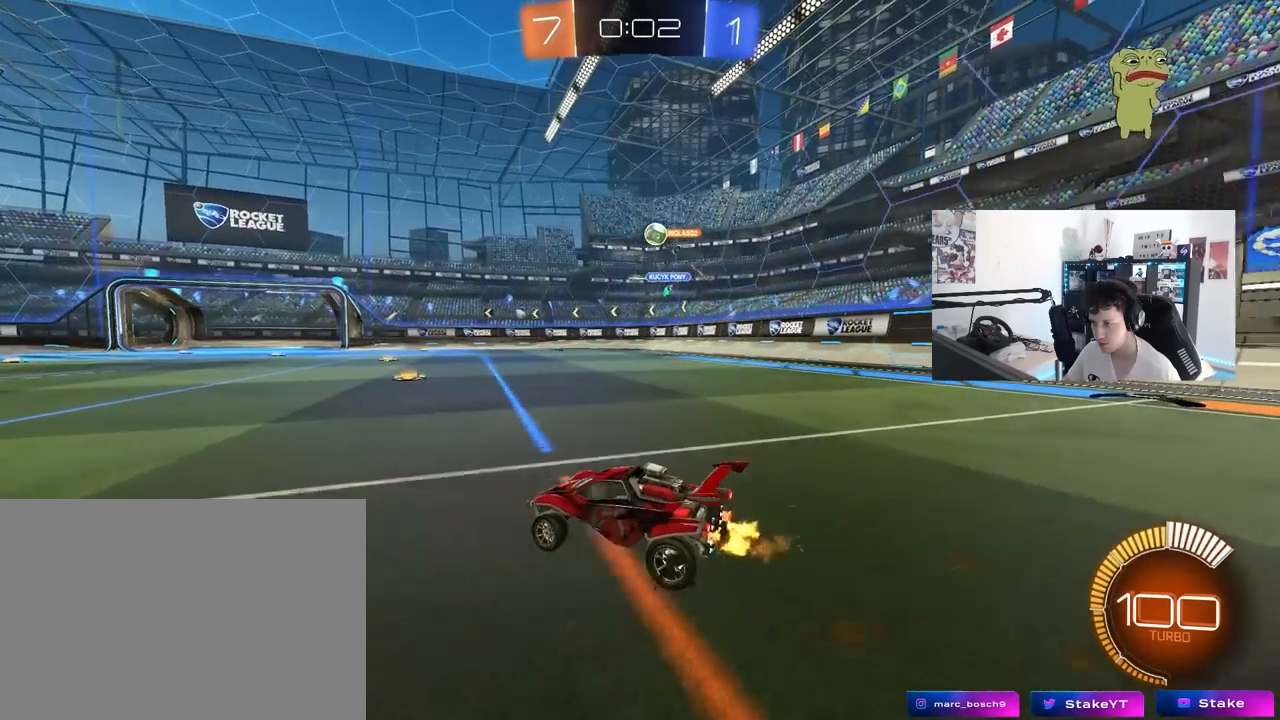
{"keys": ["w"], "mouse": [], "mouse_move": "still", "events": [[250, "a", "down"], [250, "d", "up"], [400, "a", "up"]]}
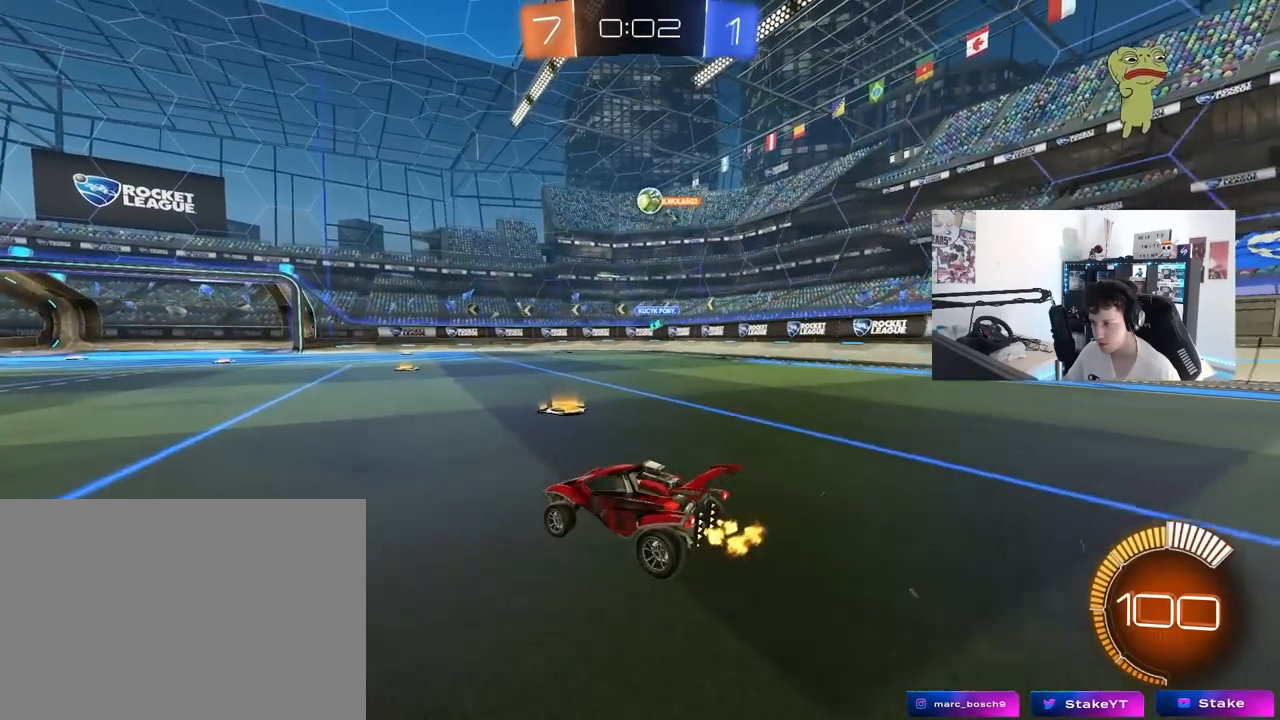
{"keys": ["d", "w"], "mouse": [], "mouse_move": "still", "events": [[83, "d", "down"], [133, "d", "up"], [417, "d", "down"]]}
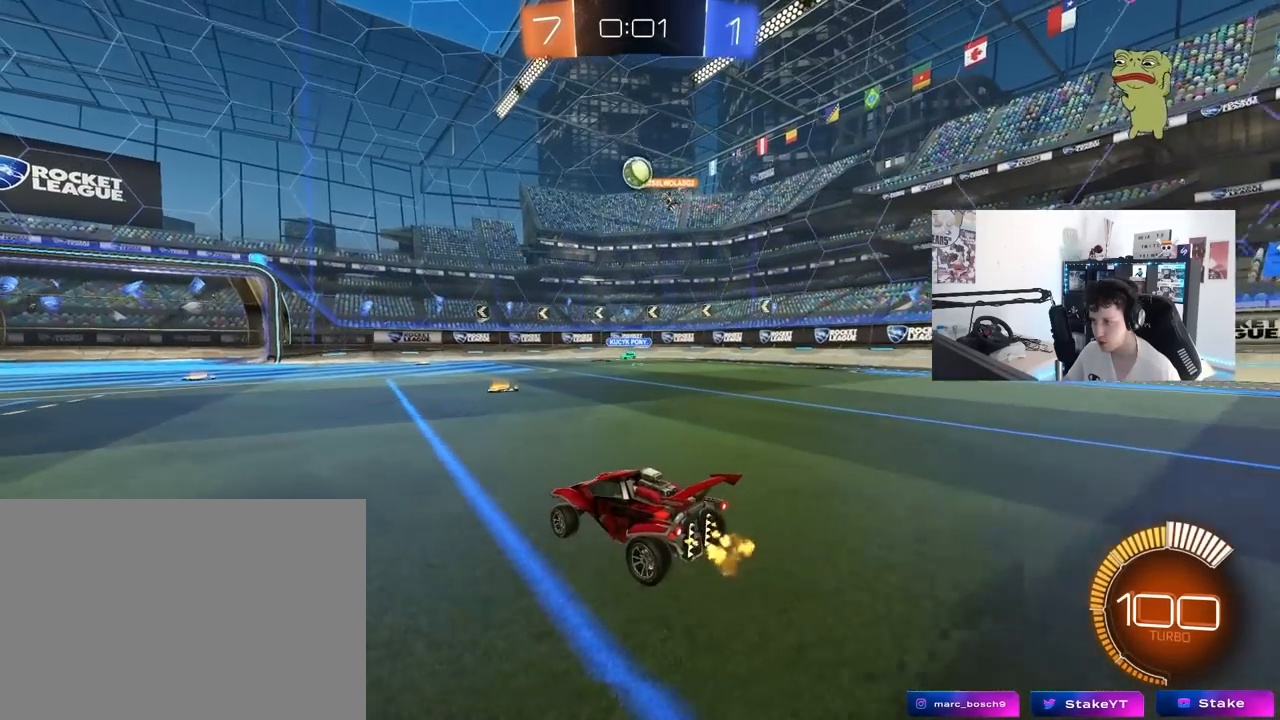
{"keys": ["d", "w"], "mouse": [], "mouse_move": "still", "events": [[50, "d", "up"], [100, "a", "down"], [100, "mouse_left", "down"], [283, "a", "up"], [333, "mouse_left", "up"], [433, "d", "down"]]}
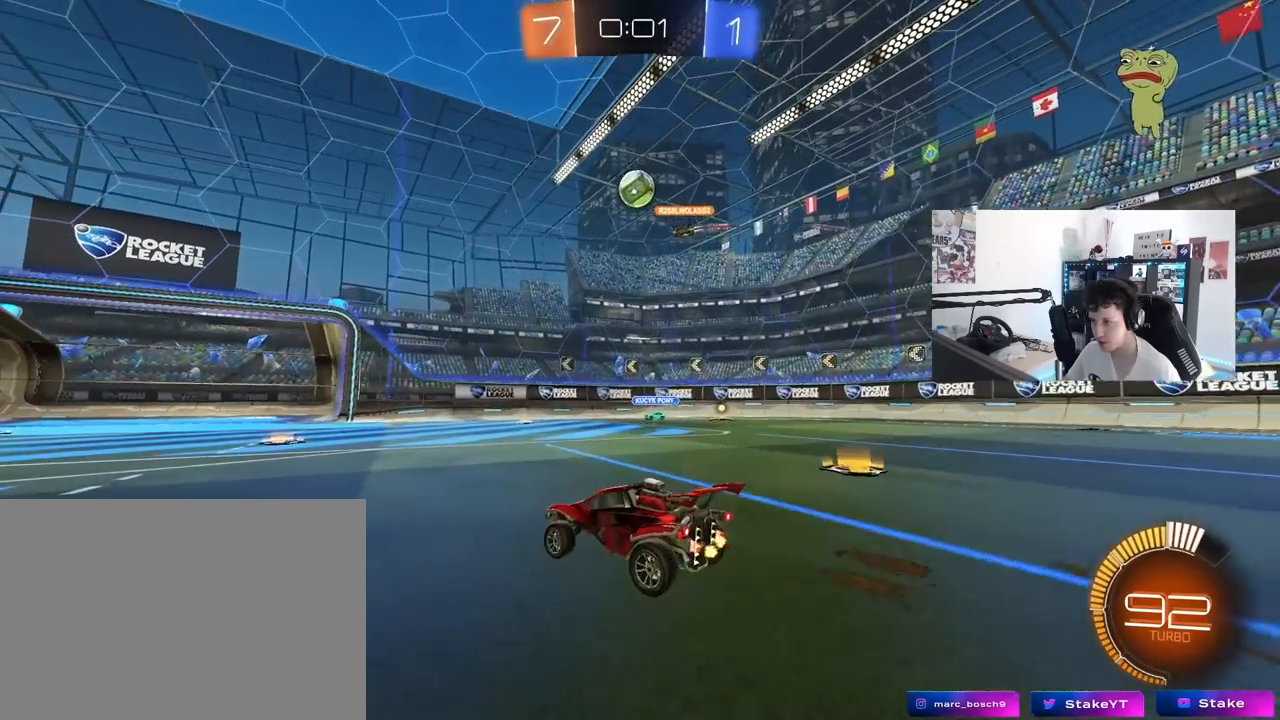
{"keys": ["w"], "mouse": [], "mouse_move": "still", "events": [[17, "d", "up"], [67, "a", "down"], [117, "mouse_left", "down"], [167, "a", "up"], [450, "mouse_left", "up"]]}
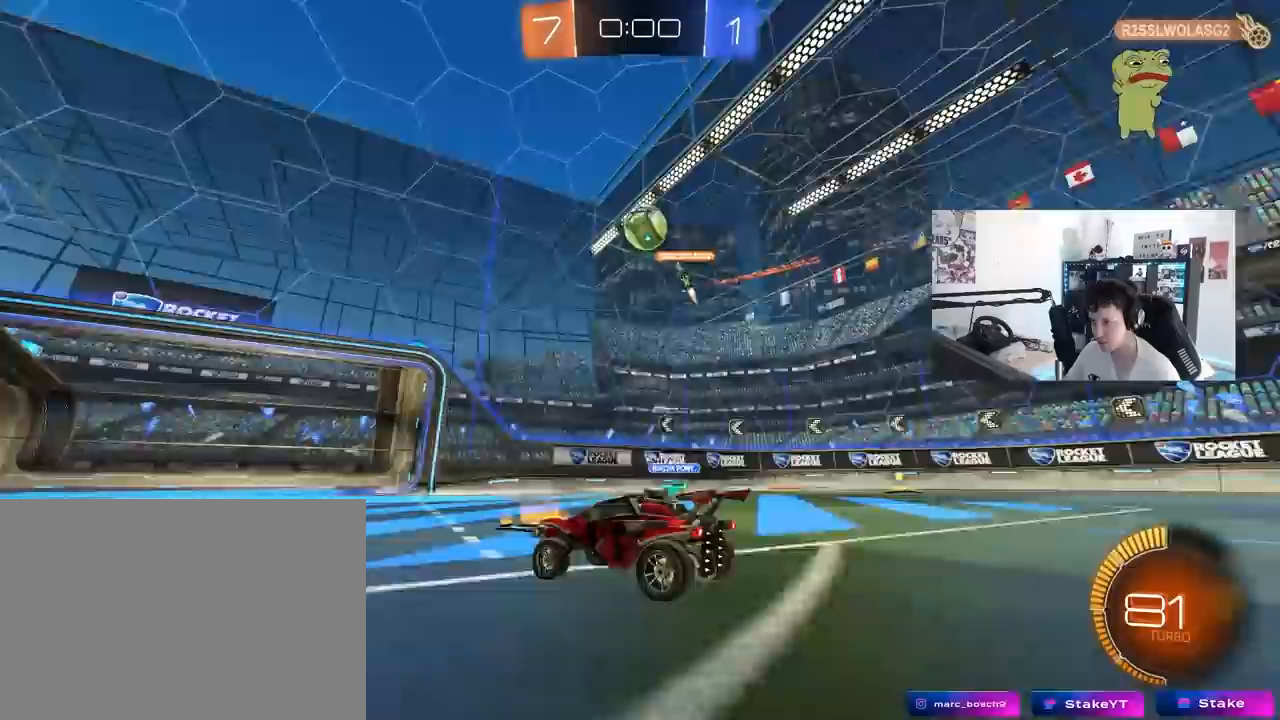
{"keys": ["d", "s"], "mouse": [], "mouse_move": "still", "events": [[183, "a", "down"], [183, "w", "up"], [317, "a", "up"], [500, "d", "down"], [500, "s", "down"]]}
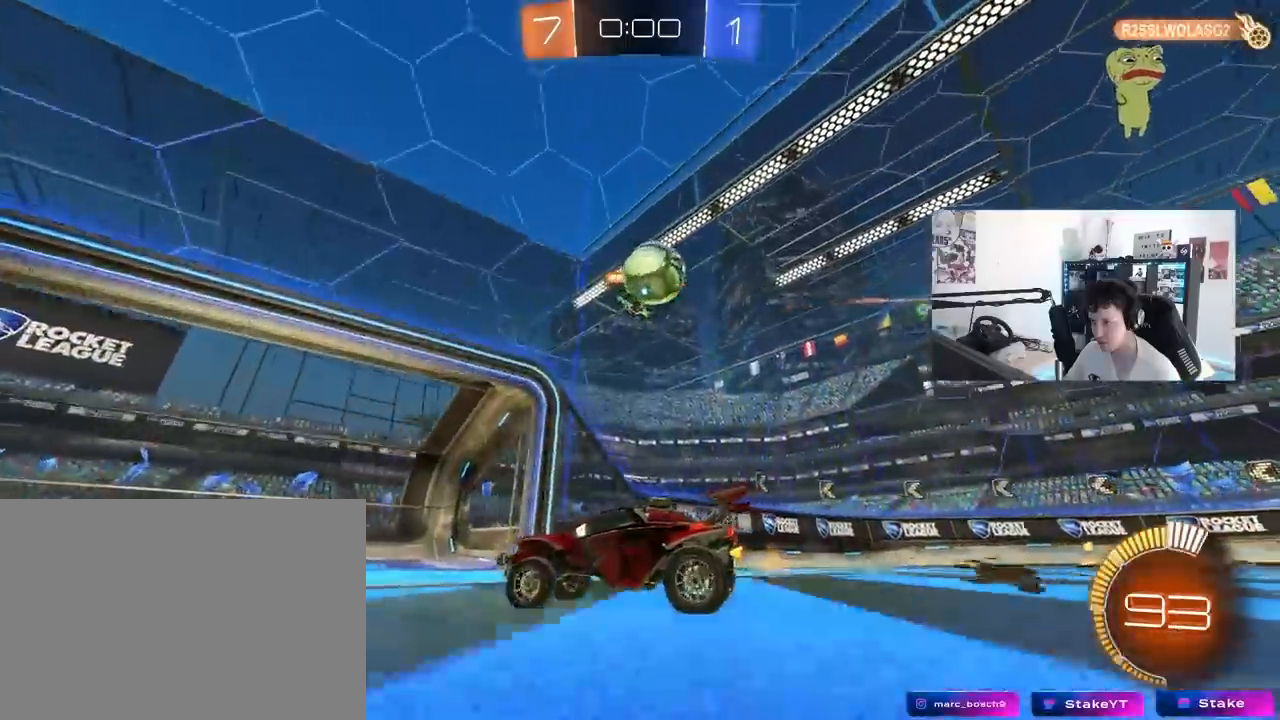
{"keys": ["s"], "mouse": ["left", "right"], "mouse_move": "down", "events": [[100, "s", "up"], [233, "mouse_left", "down"], [333, "mouse_right", "down"], [383, "a", "down"], [383, "d", "up"], [467, "a", "up"], [467, "s", "down"]]}
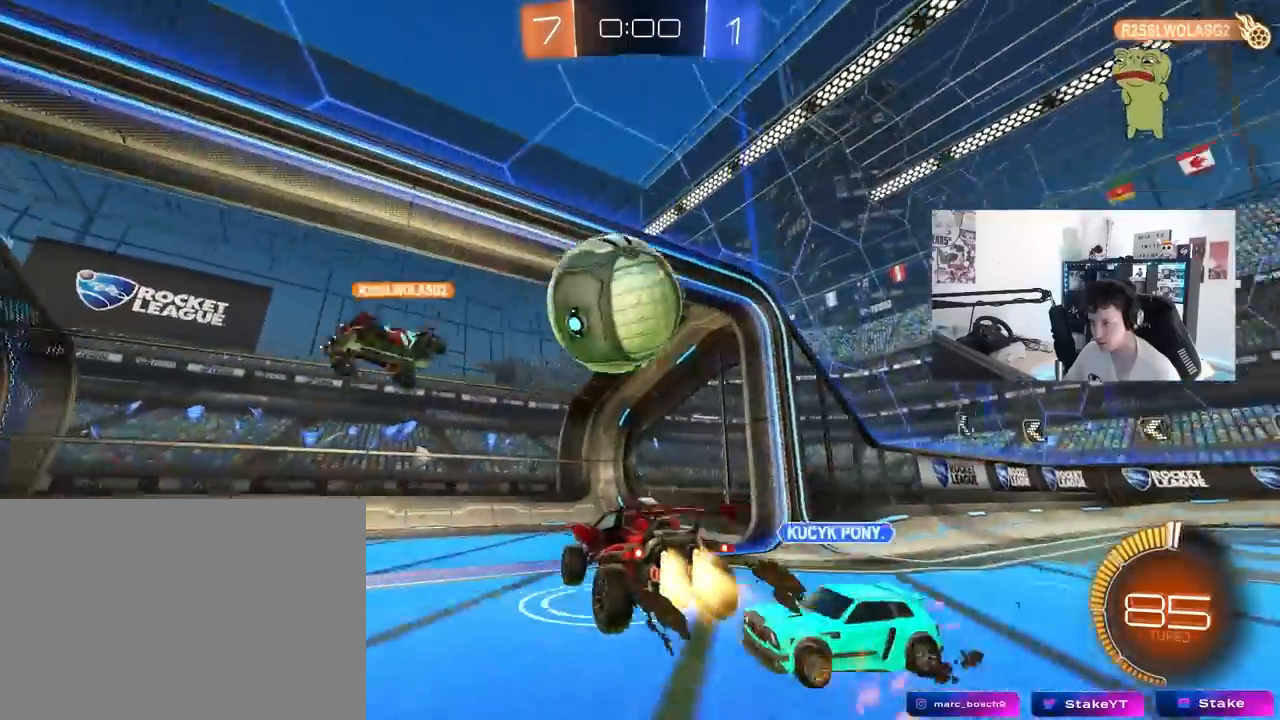
{"keys": ["space"], "mouse": [], "mouse_move": "up-right", "events": [[17, "s", "up"], [67, "mouse_right", "up"], [117, "a", "down"], [117, "mouse_right", "down"], [117, "shift", "down"], [117, "w", "down"], [250, "s", "down"], [250, "w", "up"], [300, "mouse_right", "up"], [450, "mouse_left", "up"], [450, "s", "up"], [450, "shift", "up"], [500, "a", "up"], [500, "space", "down"]]}